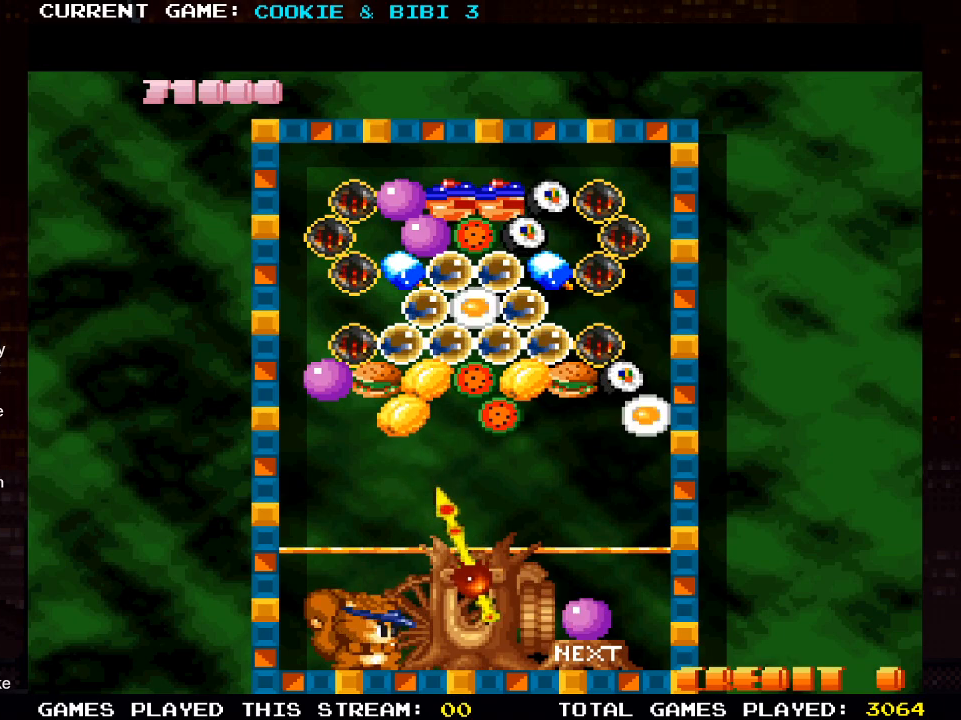
Gameplay with a controller (PlayStation layout); each line is a JSON object with the inputs held at the frame after it. "events" lists button and stick changes between this image and that frame as [ms after this image, input, new state], when the widget could be followed in between.
{"buttons": [], "left_stick": "center", "right_stick": "center", "events": [[33, "DPAD_RIGHT", "up"], [267, "DPAD_RIGHT", "down"], [317, "DPAD_RIGHT", "up"]]}
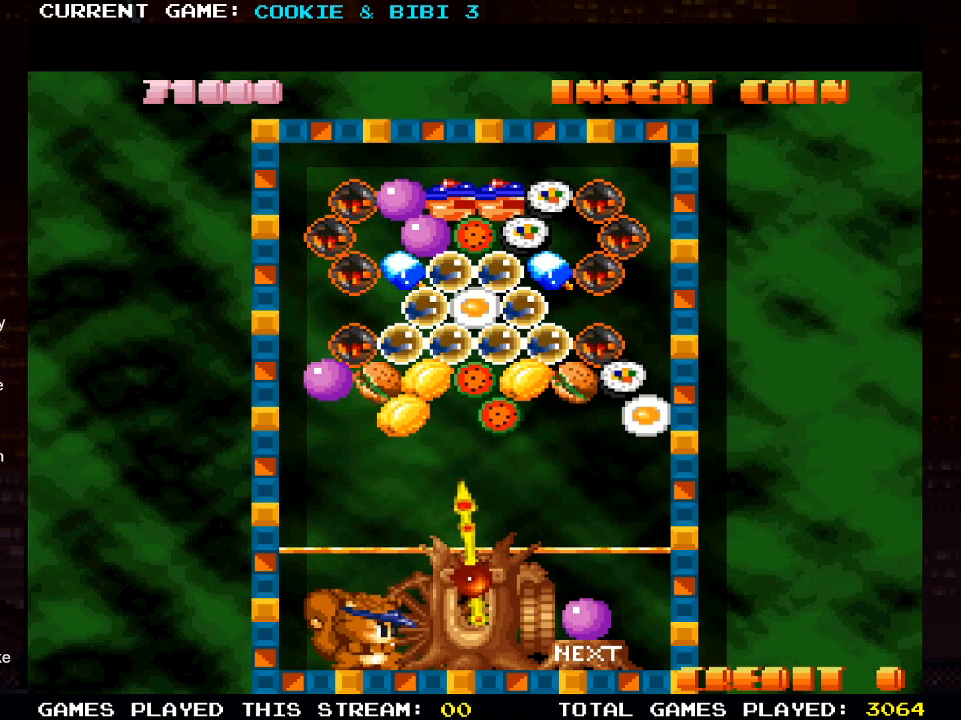
{"buttons": [], "left_stick": "center", "right_stick": "center", "events": []}
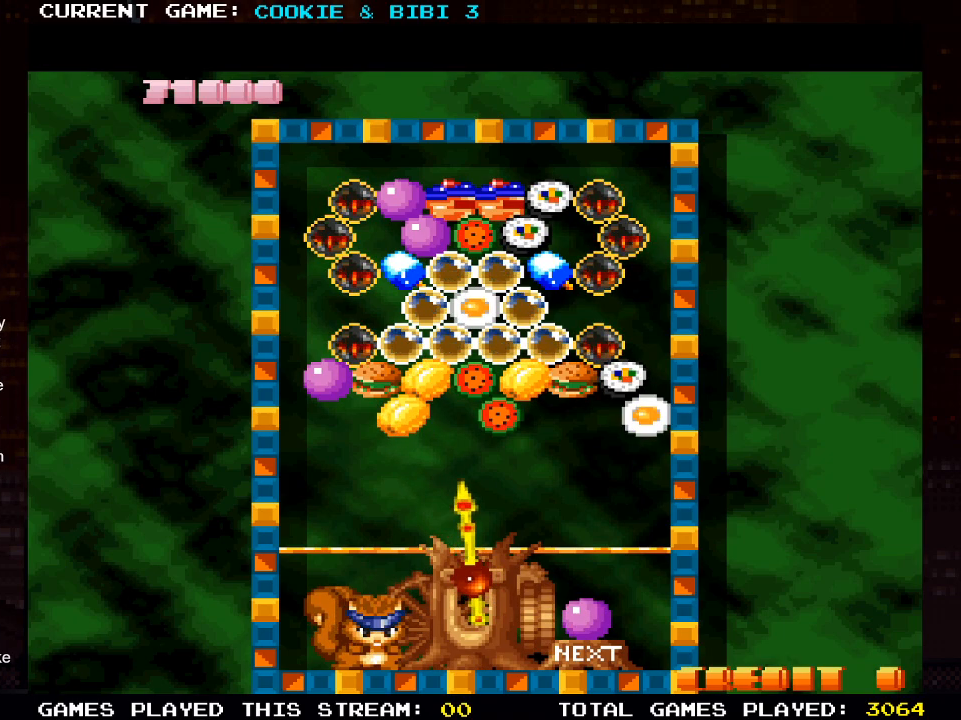
{"buttons": [], "left_stick": "center", "right_stick": "center", "events": [[217, "SQUARE", "down"], [417, "SQUARE", "up"]]}
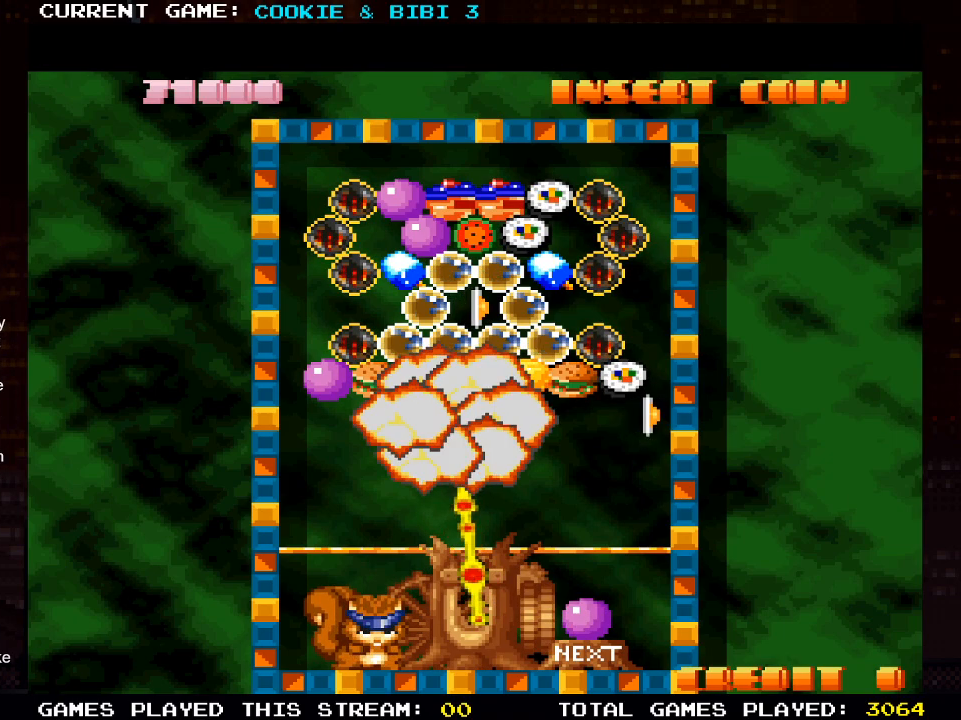
{"buttons": [], "left_stick": "center", "right_stick": "center", "events": []}
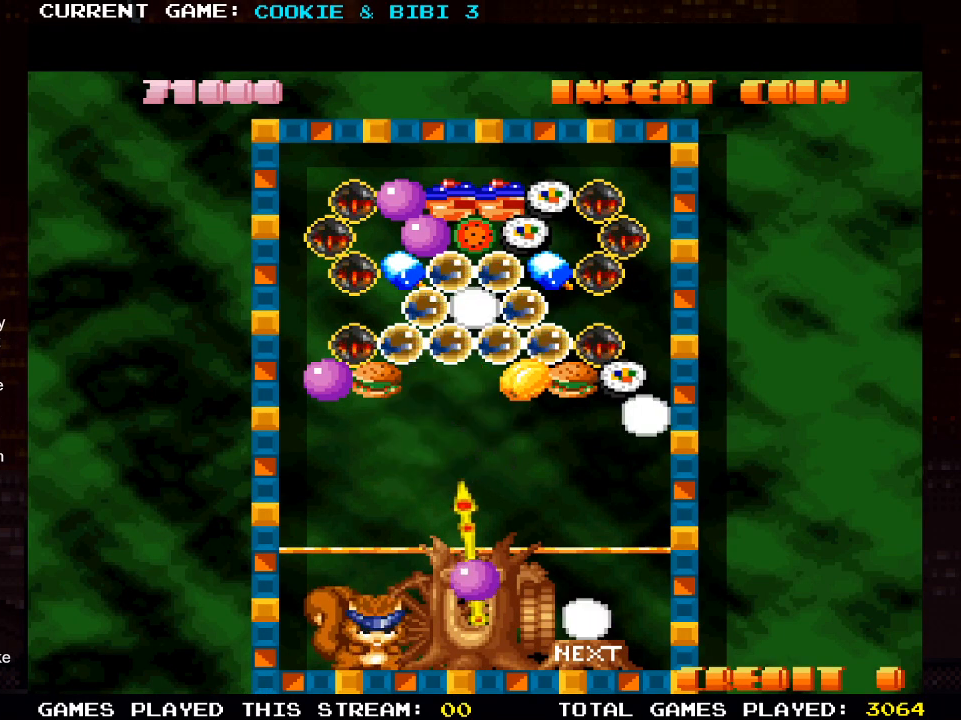
{"buttons": [], "left_stick": "center", "right_stick": "center", "events": [[50, "DPAD_LEFT", "down"], [433, "DPAD_LEFT", "up"]]}
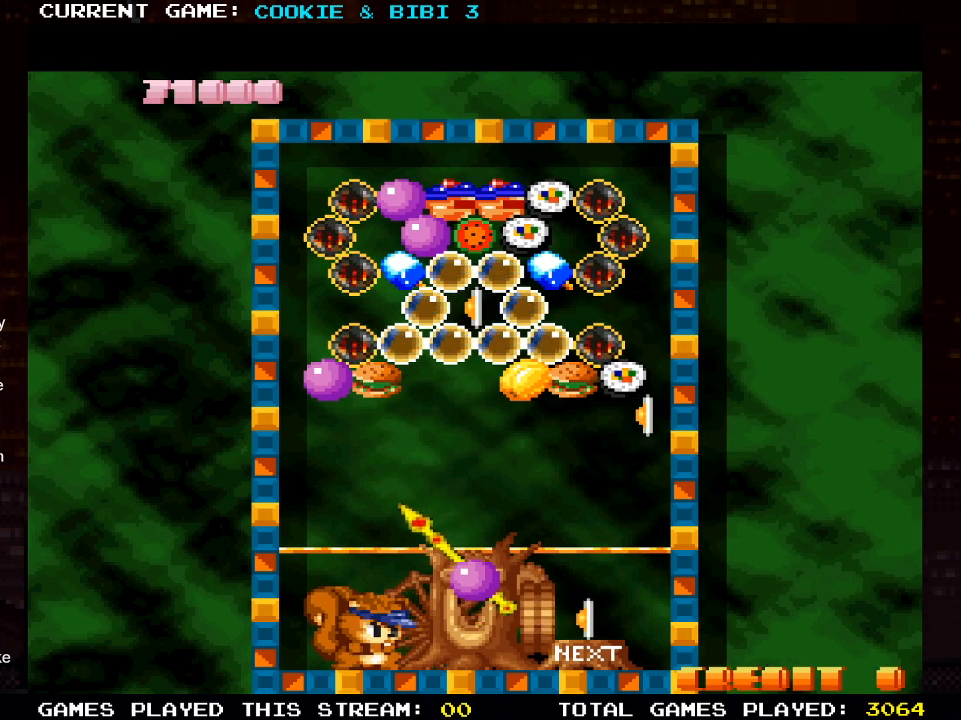
{"buttons": ["SQUARE"], "left_stick": "center", "right_stick": "center", "events": [[200, "DPAD_LEFT", "down"], [250, "DPAD_LEFT", "up"], [483, "SQUARE", "down"]]}
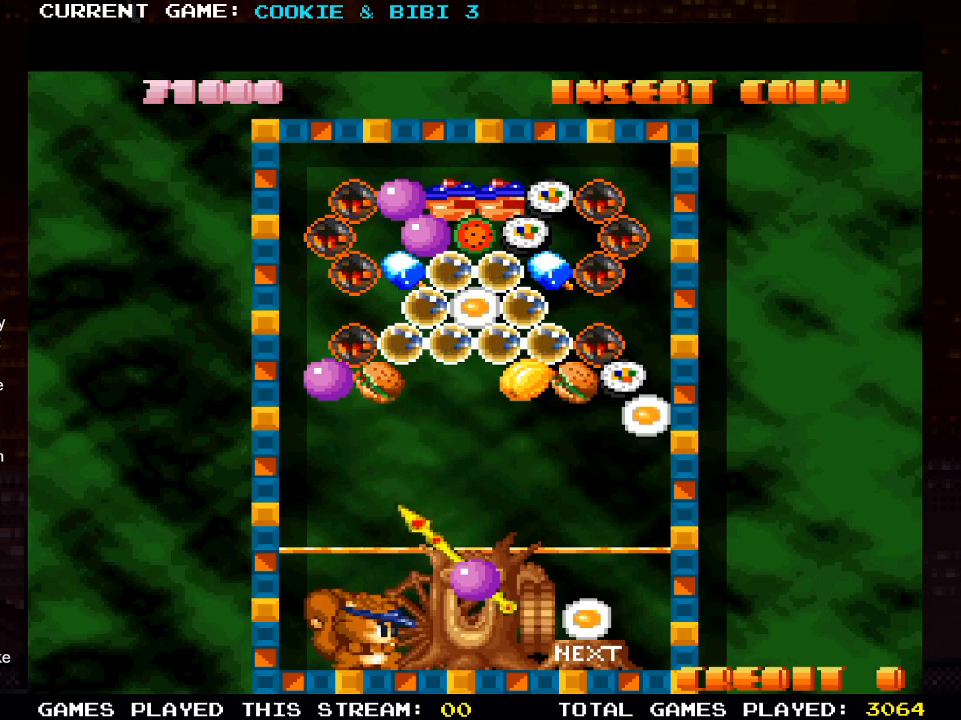
{"buttons": ["DPAD_RIGHT"], "left_stick": "center", "right_stick": "center", "events": [[133, "SQUARE", "up"], [400, "DPAD_RIGHT", "down"]]}
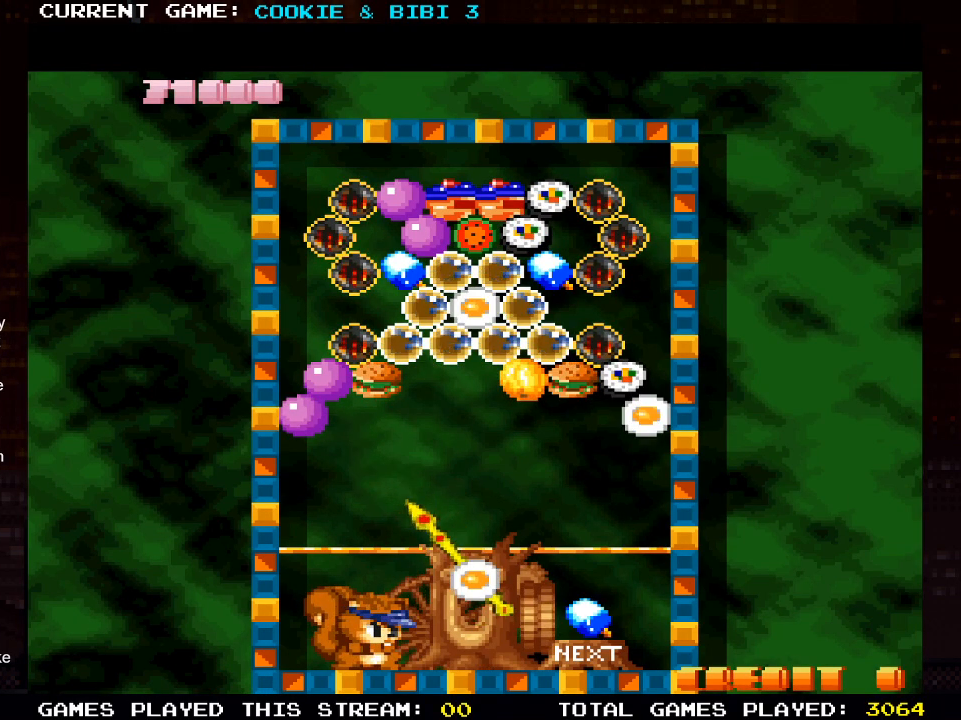
{"buttons": ["DPAD_RIGHT"], "left_stick": "center", "right_stick": "center", "events": []}
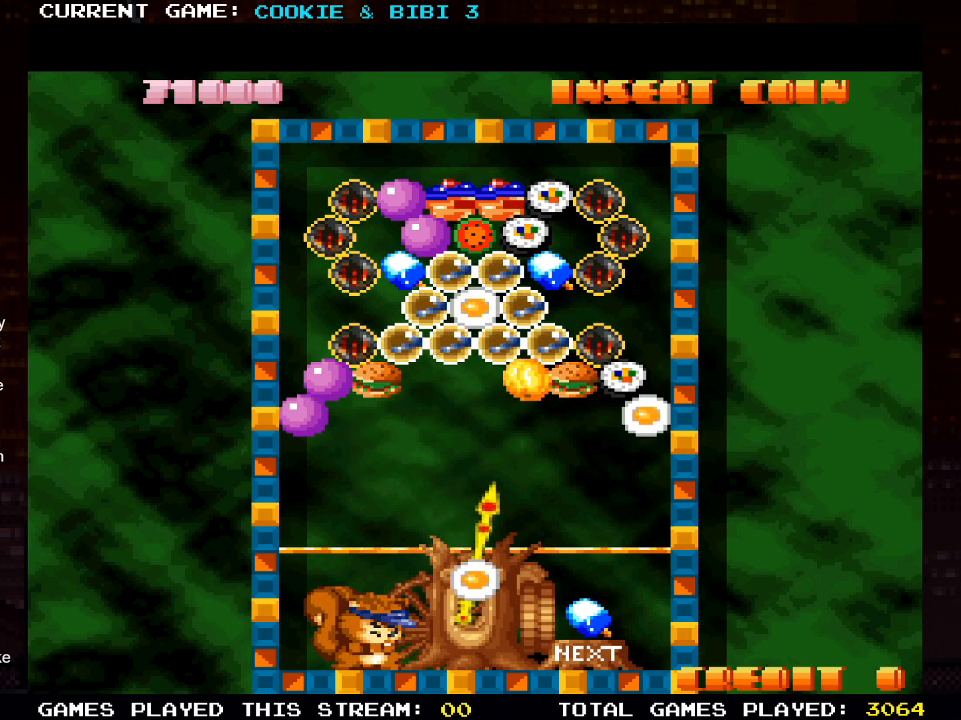
{"buttons": [], "left_stick": "center", "right_stick": "center", "events": [[217, "DPAD_RIGHT", "up"]]}
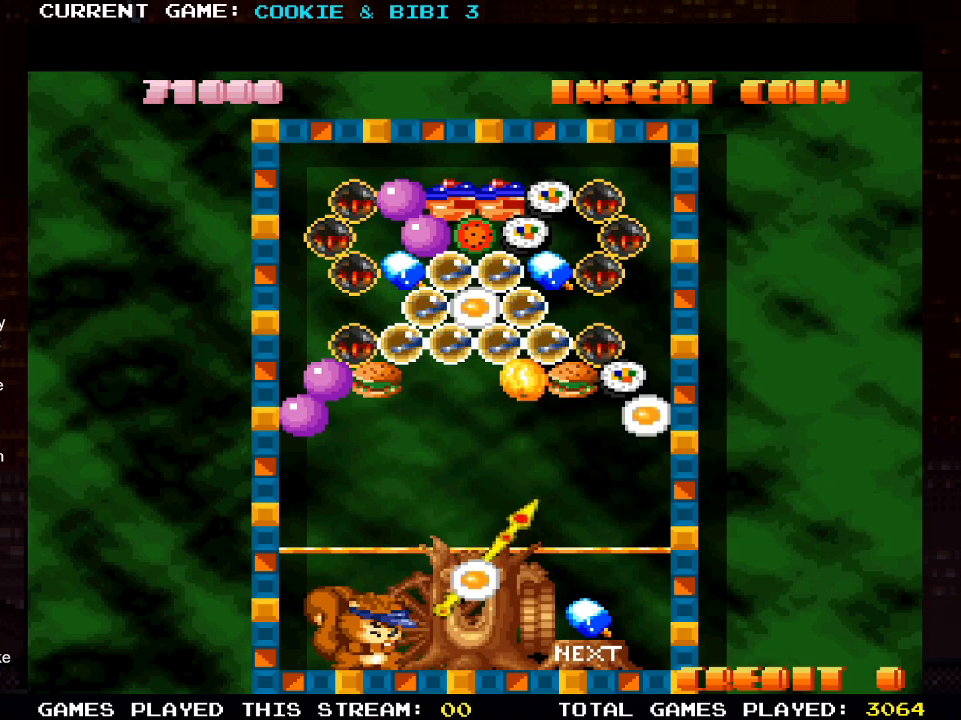
{"buttons": [], "left_stick": "center", "right_stick": "center", "events": [[33, "DPAD_RIGHT", "down"], [67, "DPAD_RIGHT", "up"], [267, "SQUARE", "down"], [400, "SQUARE", "up"]]}
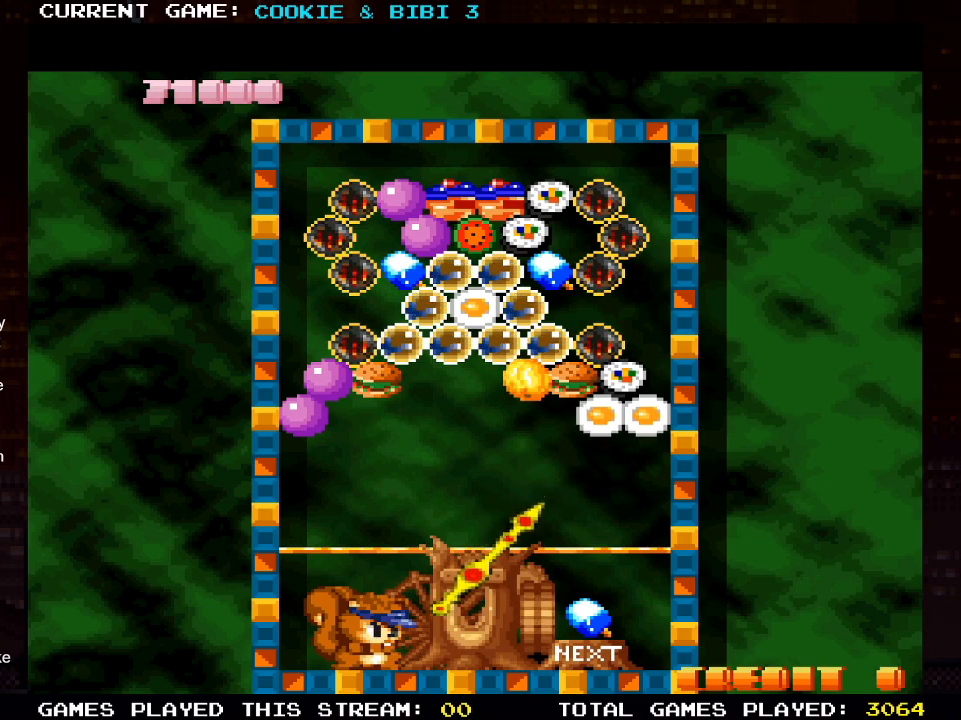
{"buttons": [], "left_stick": "center", "right_stick": "center", "events": [[150, "DPAD_RIGHT", "down"], [350, "DPAD_RIGHT", "up"]]}
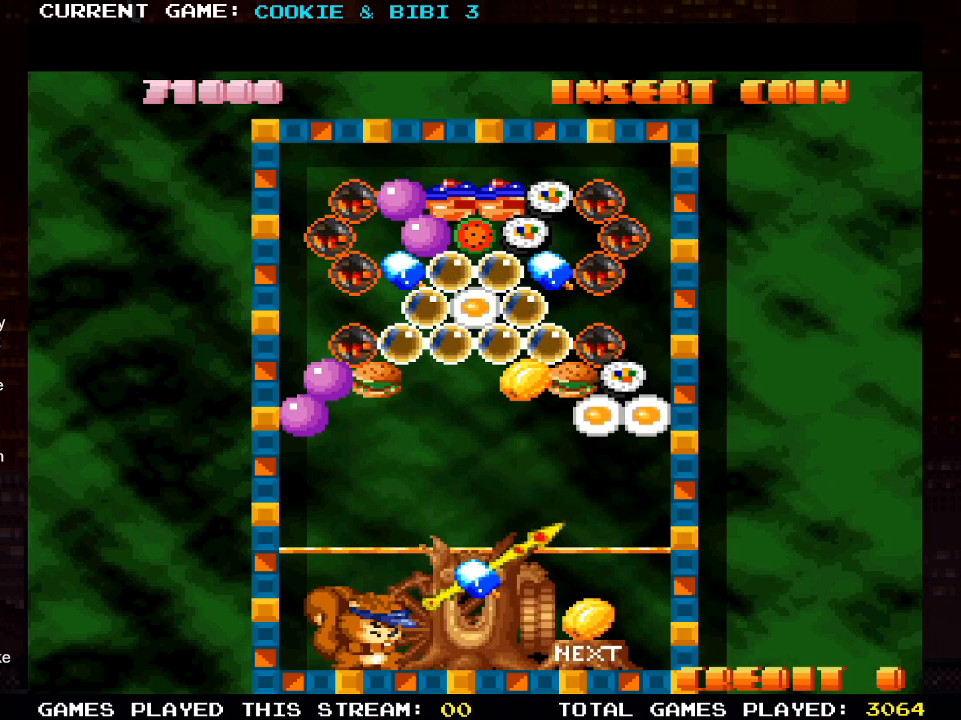
{"buttons": ["DPAD_LEFT"], "left_stick": "center", "right_stick": "center", "events": [[217, "SQUARE", "down"], [400, "SQUARE", "up"], [467, "DPAD_LEFT", "down"]]}
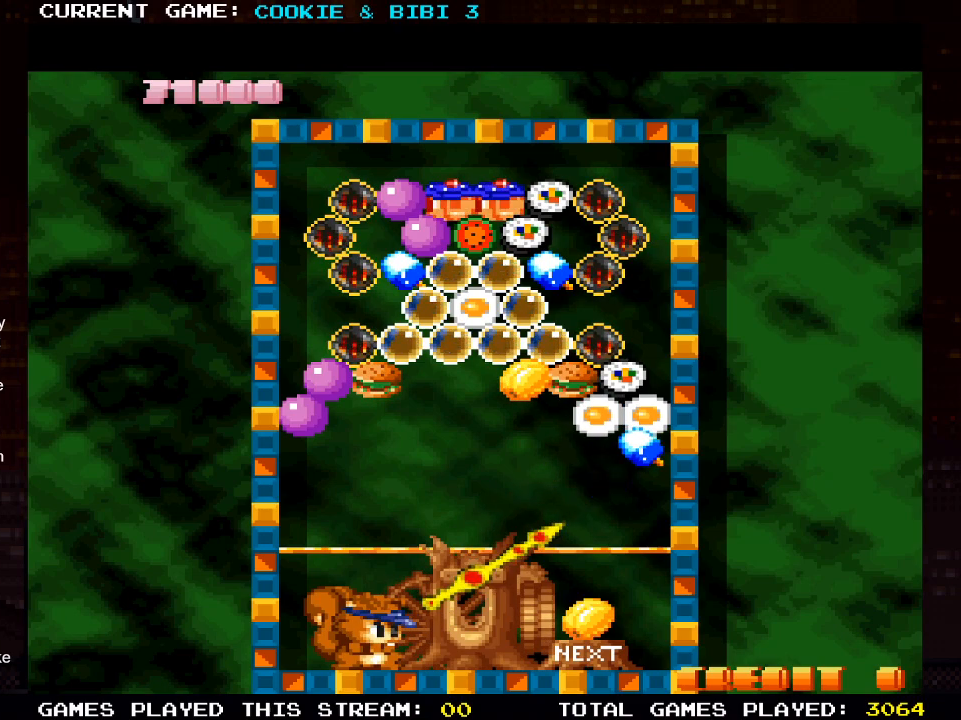
{"buttons": [], "left_stick": "center", "right_stick": "center", "events": [[383, "DPAD_LEFT", "up"]]}
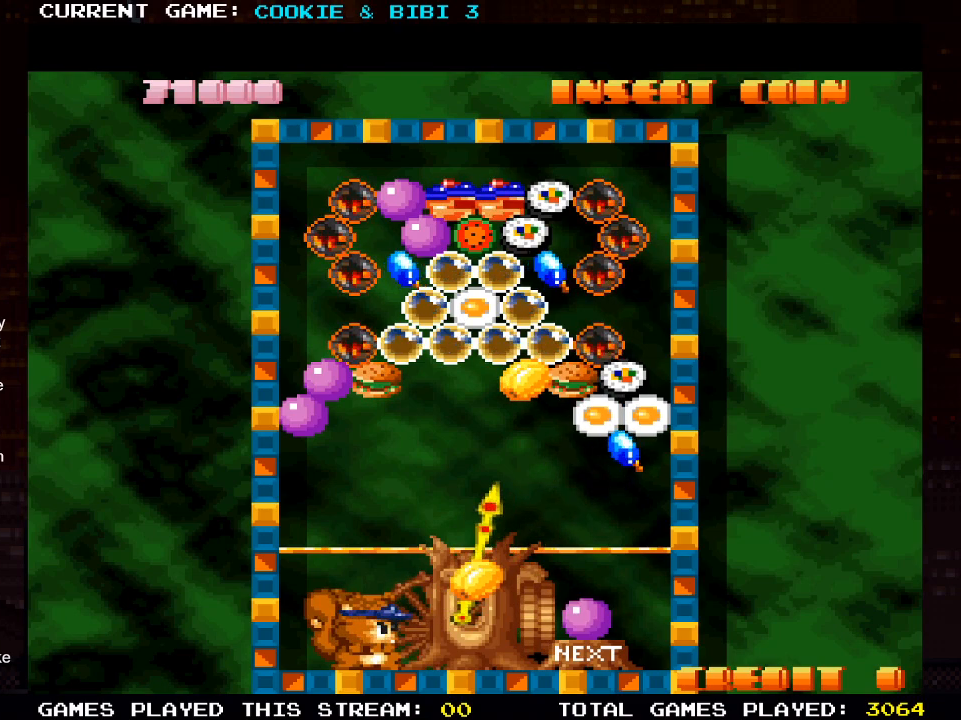
{"buttons": ["DPAD_LEFT"], "left_stick": "center", "right_stick": "center", "events": [[417, "DPAD_LEFT", "down"]]}
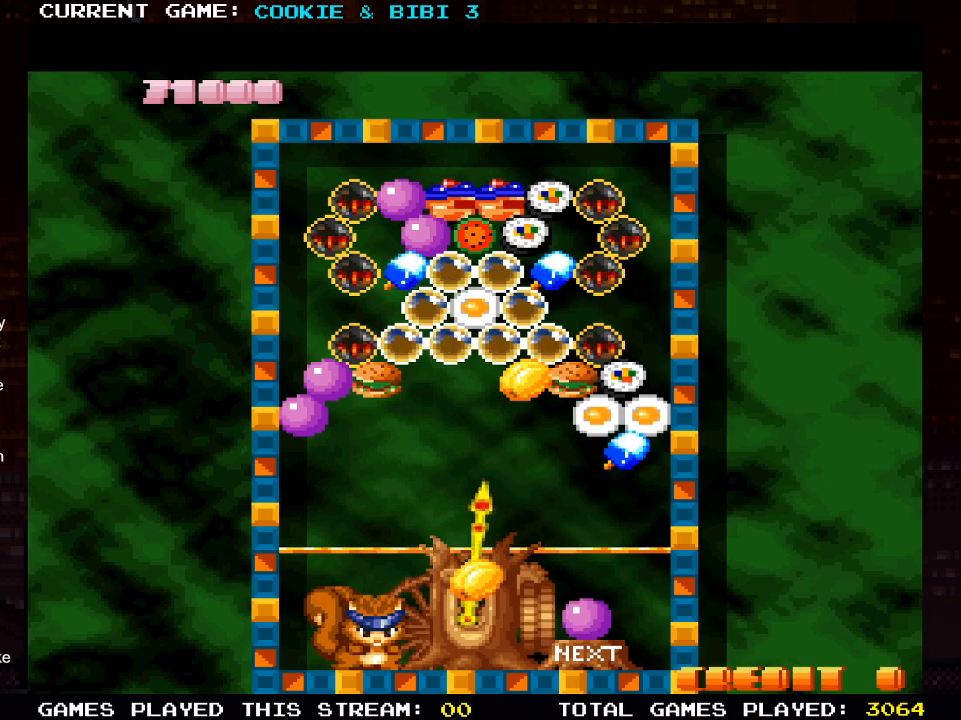
{"buttons": ["DPAD_UP"], "left_stick": "center", "right_stick": "center", "events": [[33, "DPAD_LEFT", "up"], [300, "DPAD_UP", "down"]]}
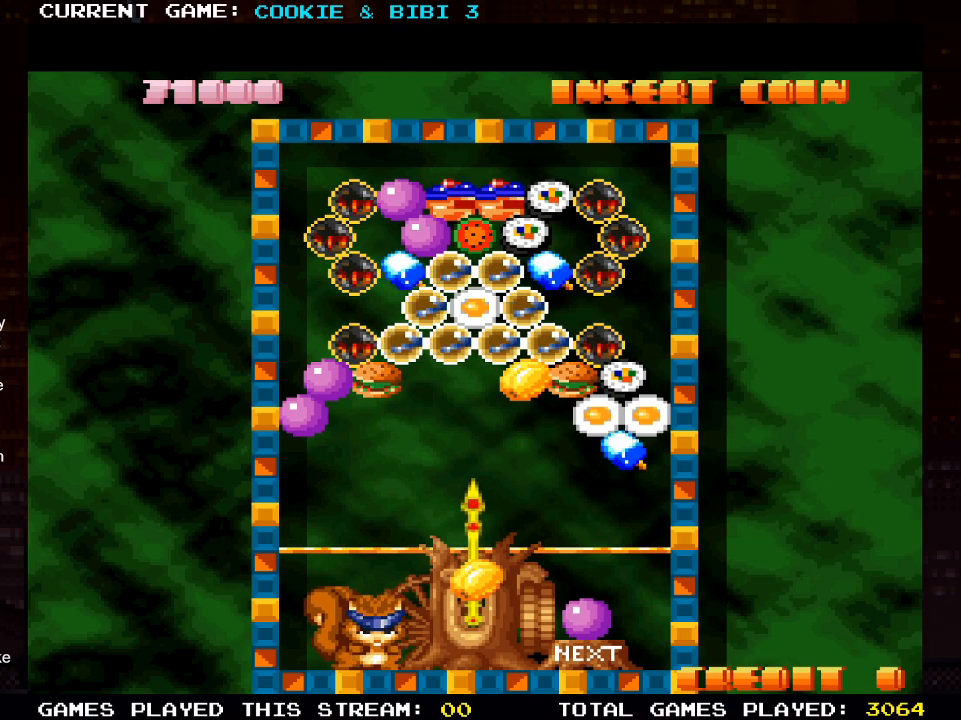
{"buttons": [], "left_stick": "center", "right_stick": "center", "events": [[17, "SQUARE", "down"], [133, "DPAD_UP", "up"], [167, "SQUARE", "up"]]}
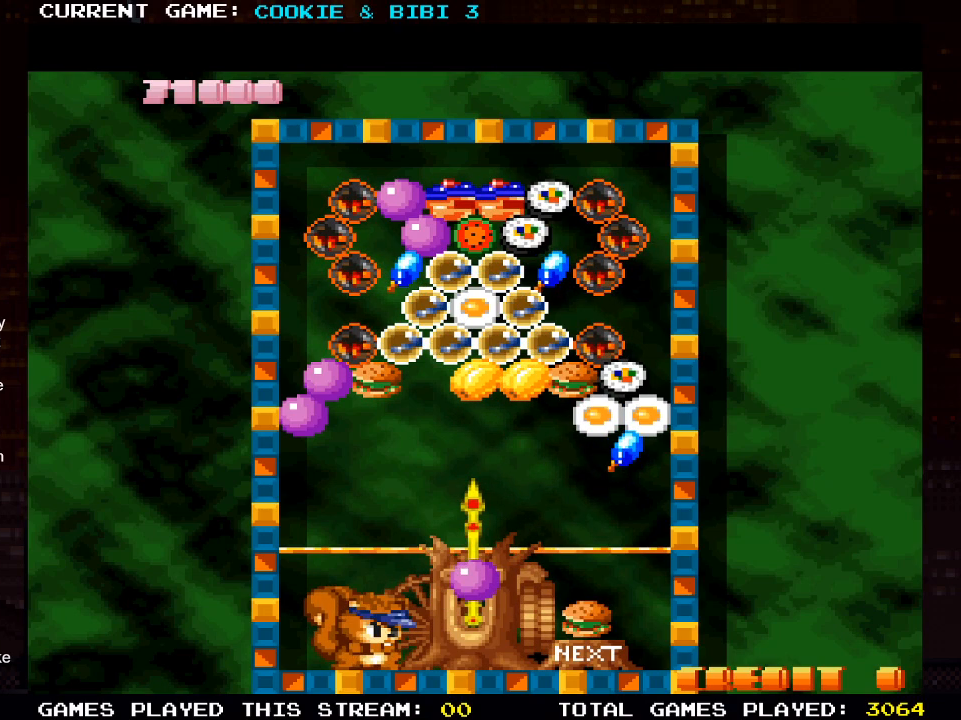
{"buttons": ["DPAD_LEFT"], "left_stick": "center", "right_stick": "center", "events": [[200, "DPAD_LEFT", "down"]]}
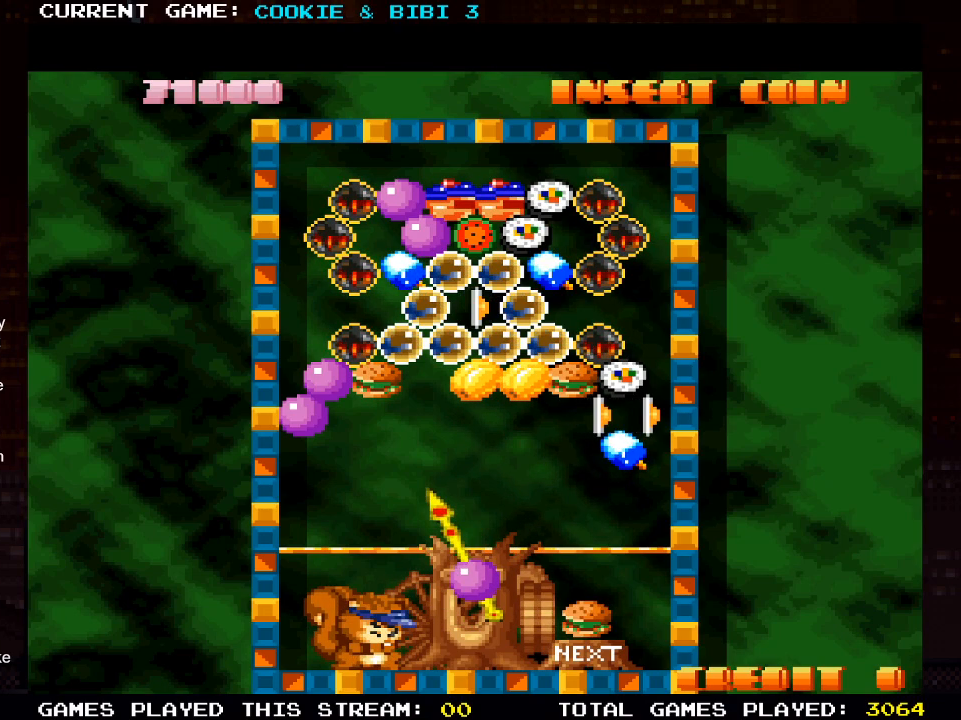
{"buttons": ["SQUARE"], "left_stick": "center", "right_stick": "center", "events": [[83, "DPAD_LEFT", "up"], [350, "SQUARE", "down"]]}
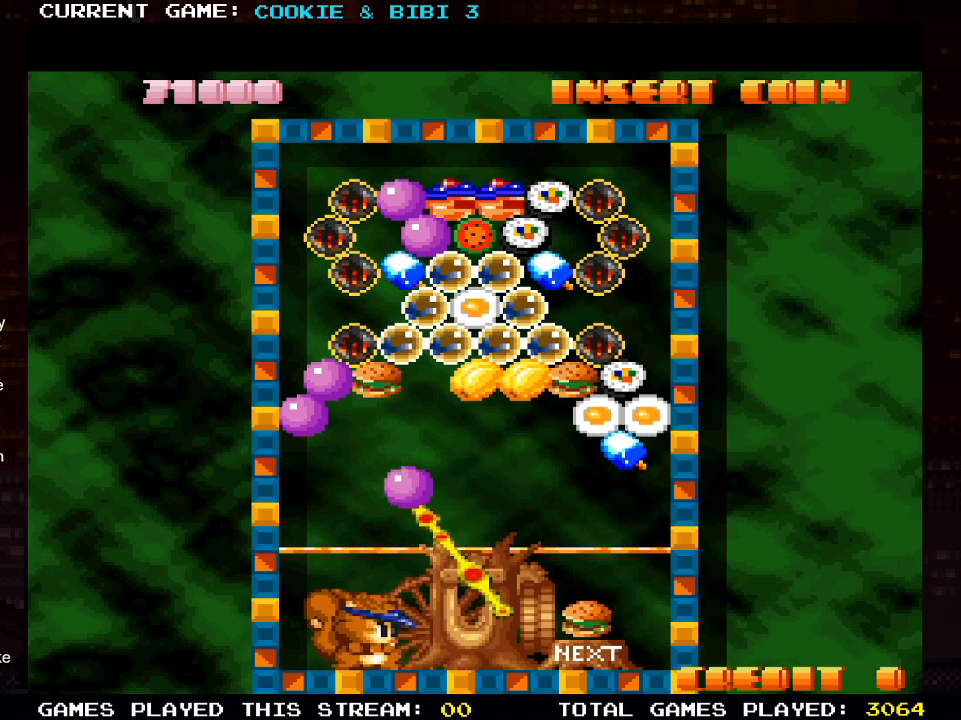
{"buttons": [], "left_stick": "center", "right_stick": "center", "events": [[33, "SQUARE", "up"]]}
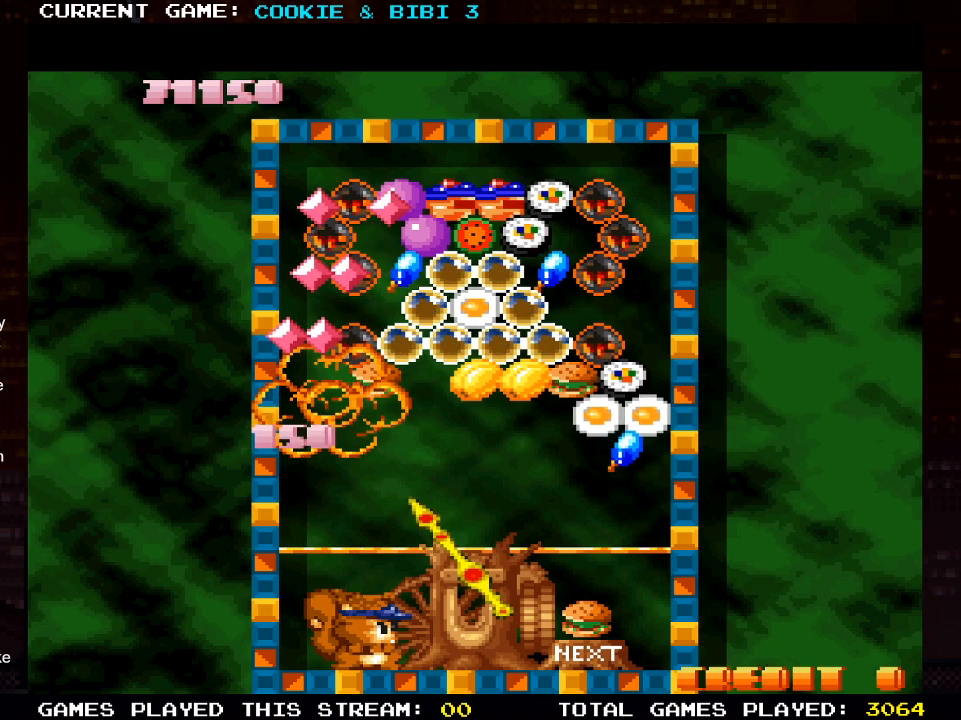
{"buttons": ["DPAD_RIGHT"], "left_stick": "center", "right_stick": "center", "events": [[50, "DPAD_RIGHT", "down"], [267, "DPAD_RIGHT", "up"], [450, "DPAD_RIGHT", "down"]]}
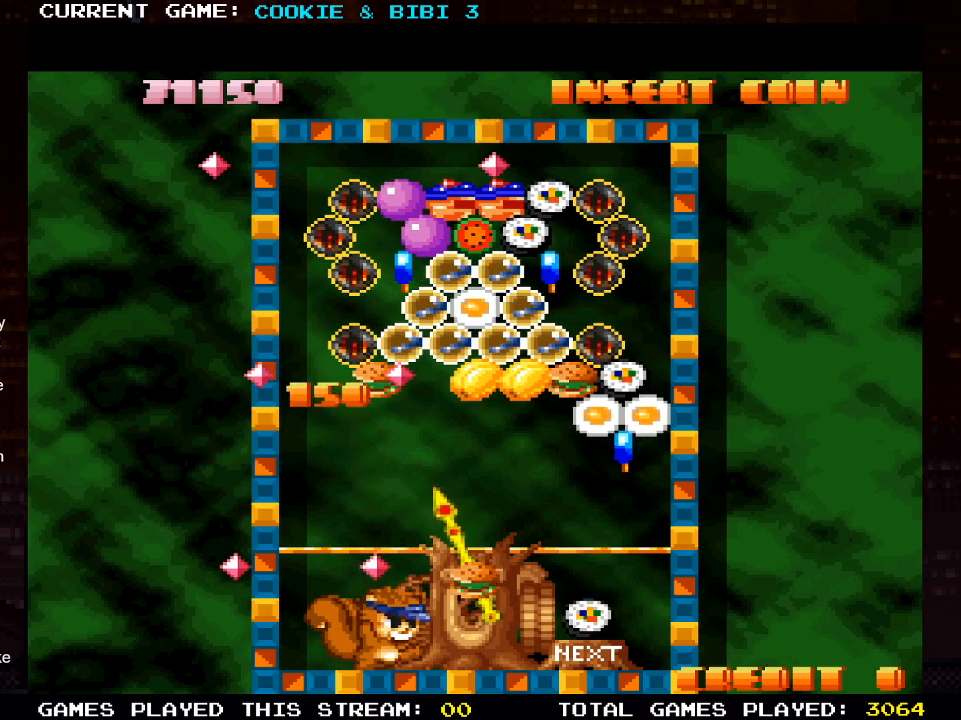
{"buttons": [], "left_stick": "center", "right_stick": "center", "events": [[33, "DPAD_RIGHT", "up"], [350, "DPAD_RIGHT", "down"], [383, "DPAD_RIGHT", "up"]]}
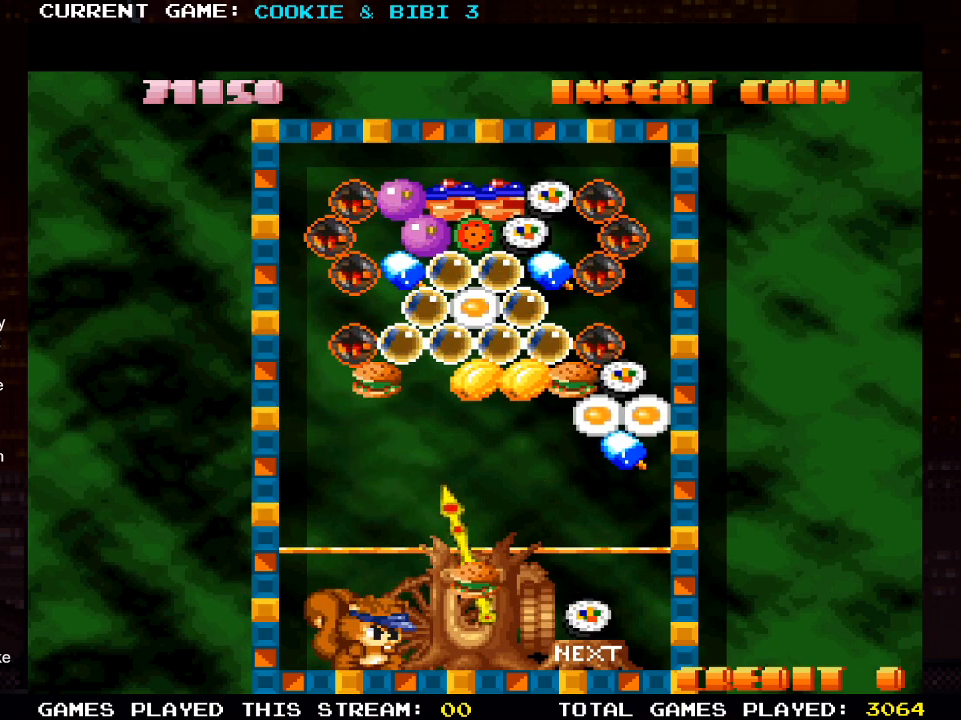
{"buttons": [], "left_stick": "center", "right_stick": "center", "events": [[183, "SQUARE", "down"], [333, "SQUARE", "up"]]}
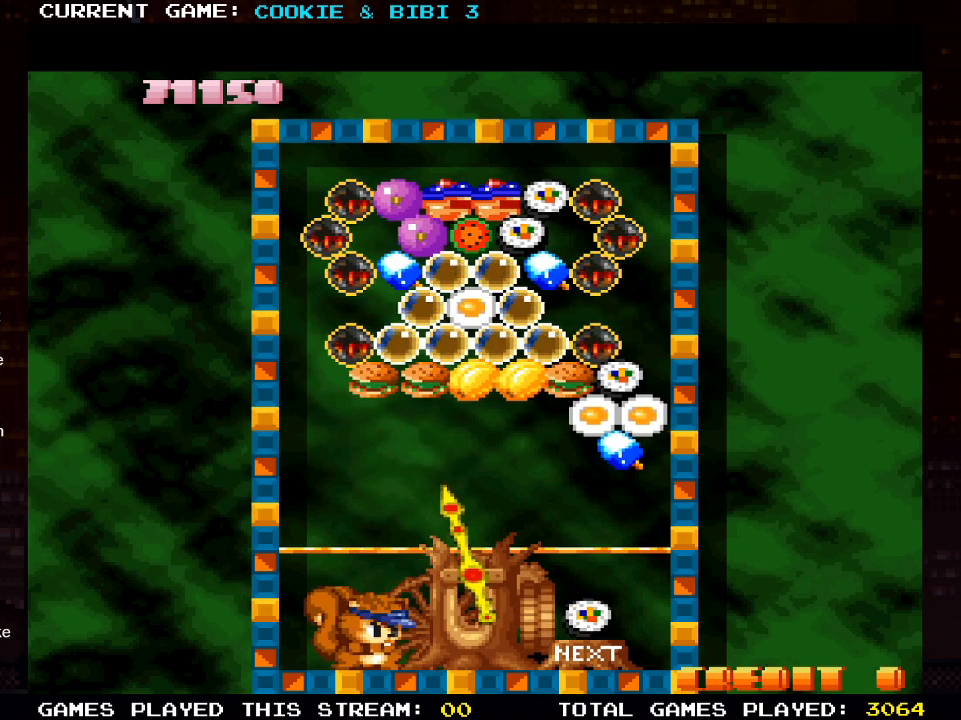
{"buttons": ["DPAD_LEFT"], "left_stick": "center", "right_stick": "center", "events": [[450, "DPAD_LEFT", "down"]]}
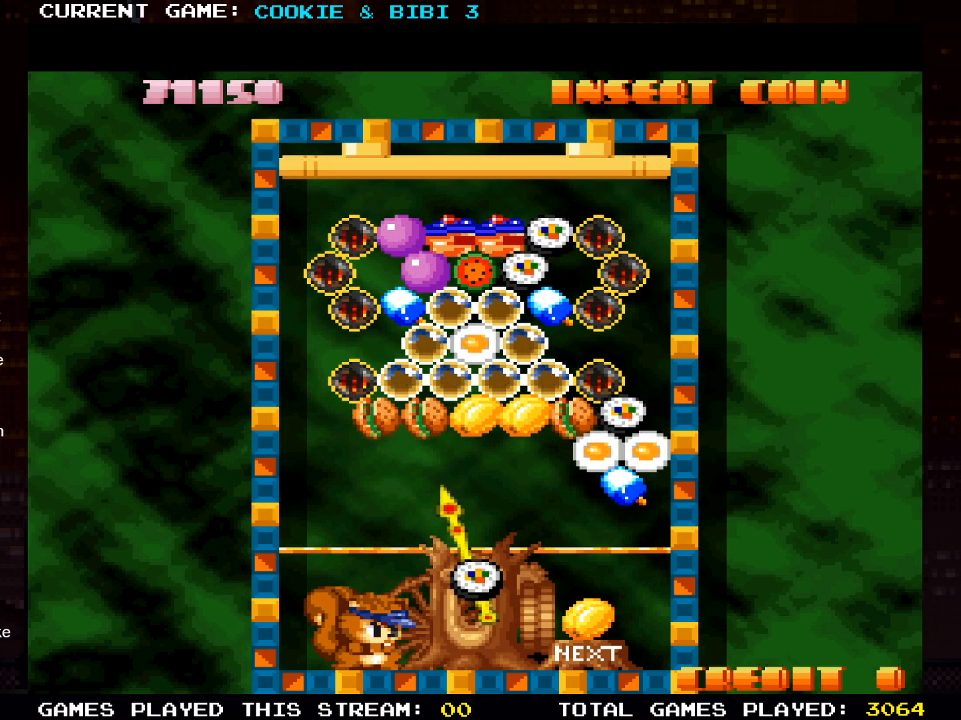
{"buttons": ["DPAD_RIGHT"], "left_stick": "center", "right_stick": "center", "events": [[217, "DPAD_LEFT", "up"], [400, "DPAD_RIGHT", "down"]]}
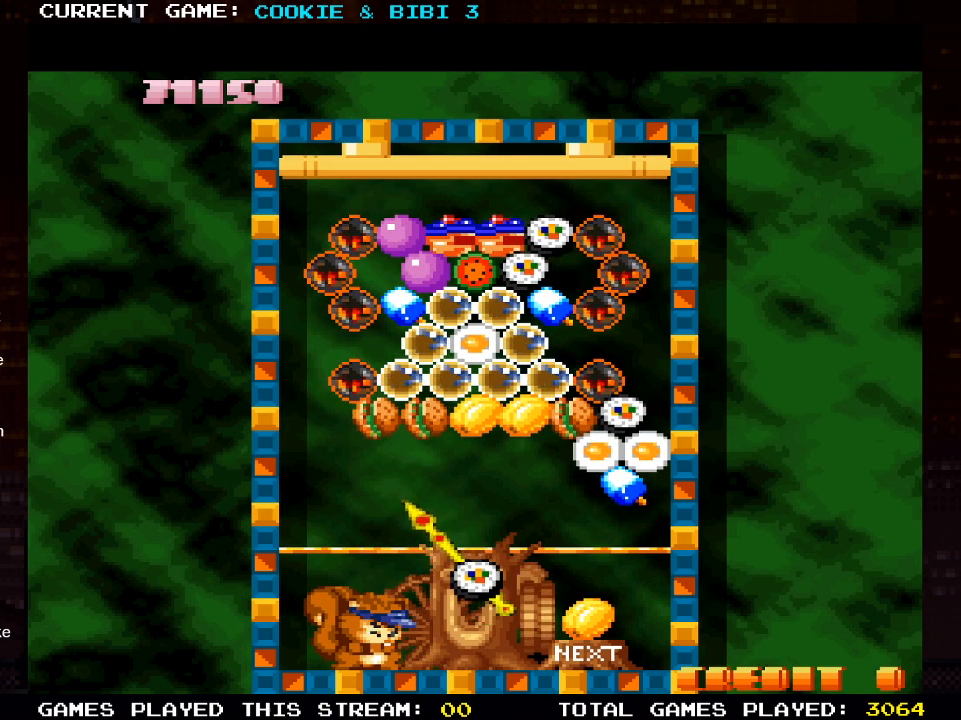
{"buttons": [], "left_stick": "center", "right_stick": "center", "events": [[433, "DPAD_RIGHT", "up"]]}
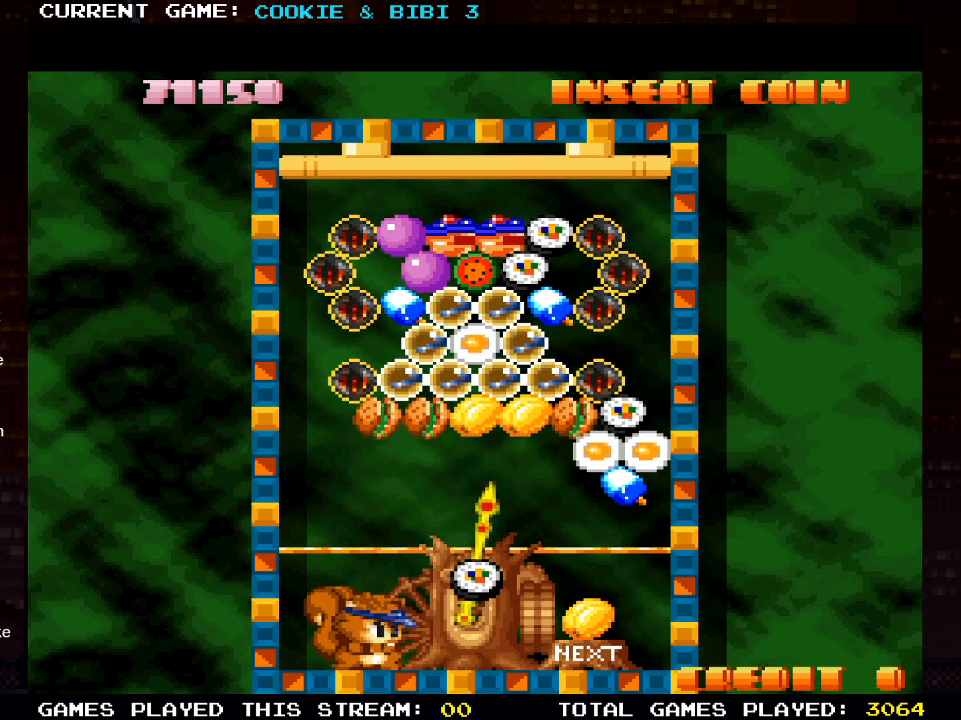
{"buttons": ["DPAD_LEFT"], "left_stick": "center", "right_stick": "center", "events": [[83, "DPAD_RIGHT", "down"], [133, "DPAD_RIGHT", "up"], [183, "SQUARE", "down"], [350, "SQUARE", "up"], [433, "DPAD_LEFT", "down"]]}
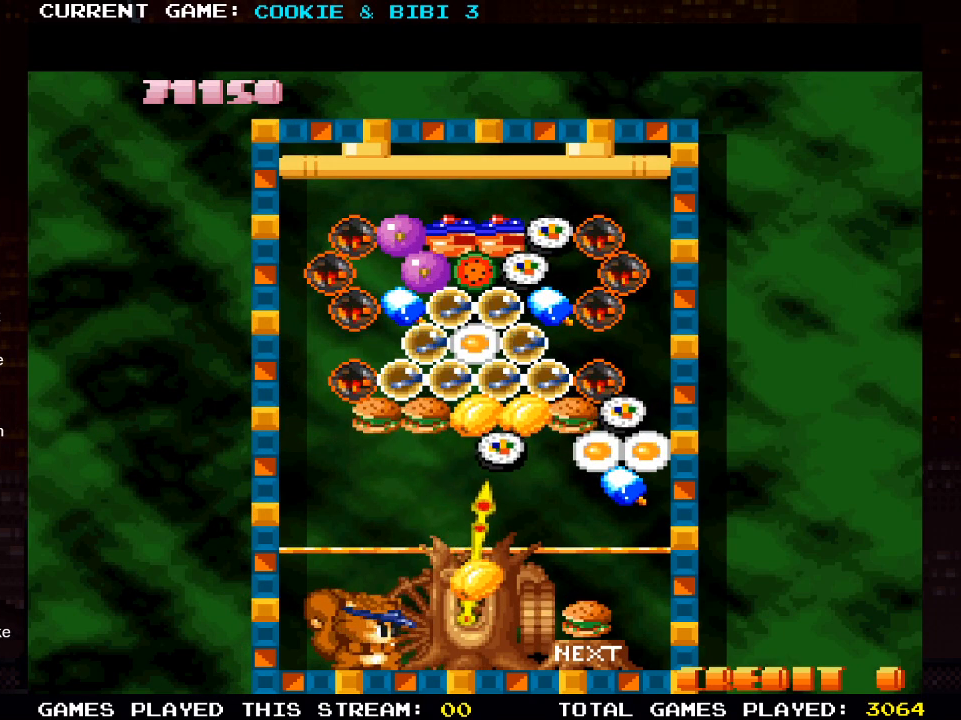
{"buttons": ["DPAD_UP"], "left_stick": "center", "right_stick": "center", "events": [[117, "DPAD_LEFT", "up"], [283, "DPAD_UP", "down"]]}
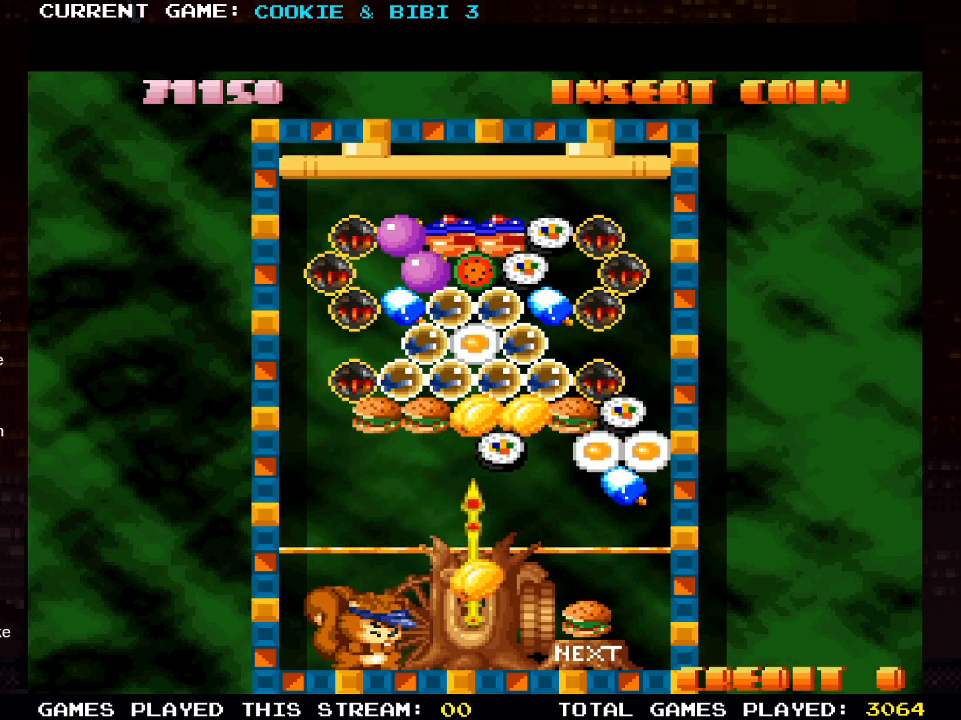
{"buttons": [], "left_stick": "center", "right_stick": "center", "events": [[117, "DPAD_UP", "up"], [250, "DPAD_LEFT", "down"], [333, "DPAD_LEFT", "up"]]}
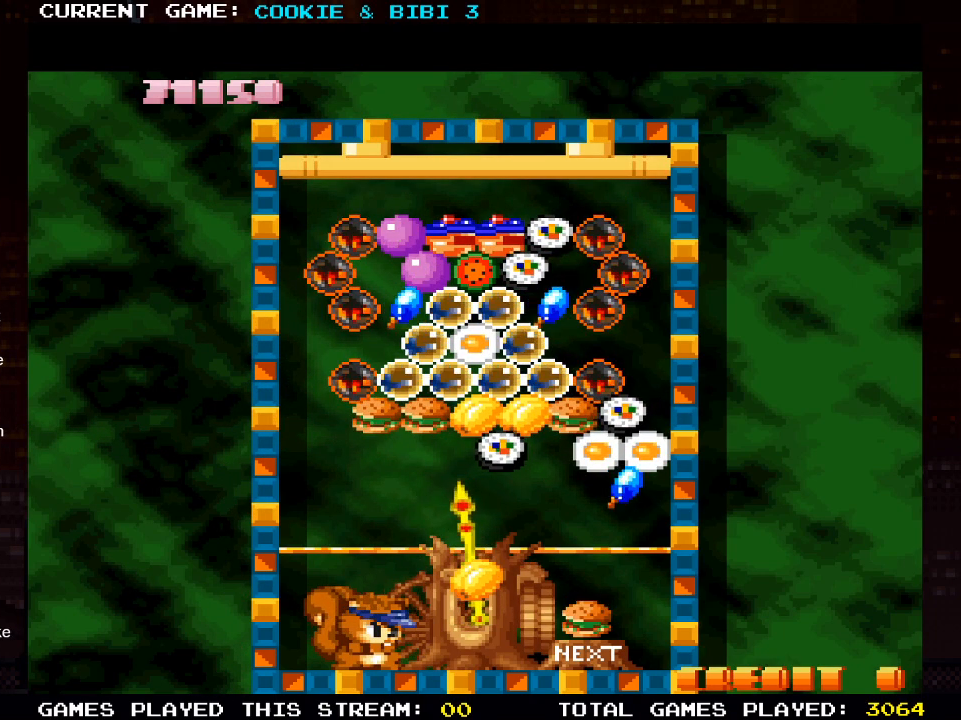
{"buttons": [], "left_stick": "center", "right_stick": "center", "events": [[133, "SQUARE", "down"], [283, "SQUARE", "up"]]}